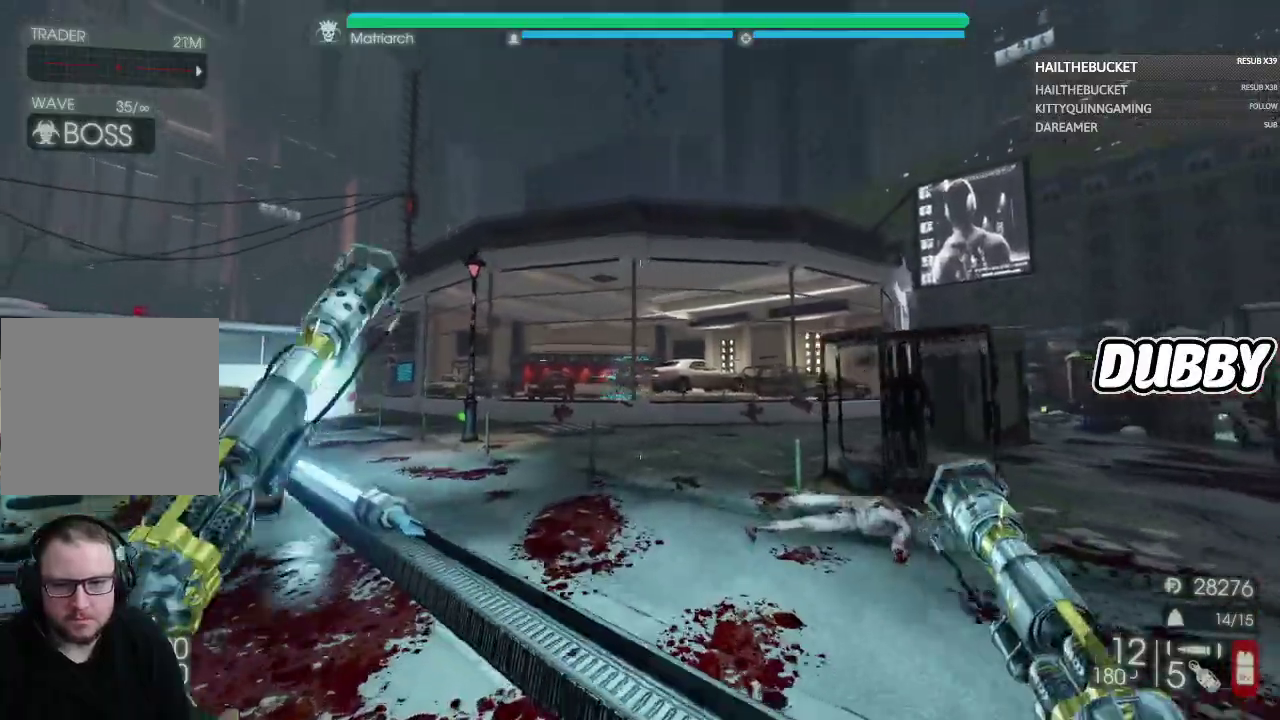
Gameplay with a controller (Xbox layout); each line is a JSON object with the inputs held at the frame after it. "events" lists button and stick changes between this image and that frame as [ms after this image, input, new state], when the widget could be followed in between.
{"buttons": [], "left_stick": "up-left", "right_stick": "up-left", "events": [[50, "left_stick", "up-left"], [433, "right_stick", "up-left"]]}
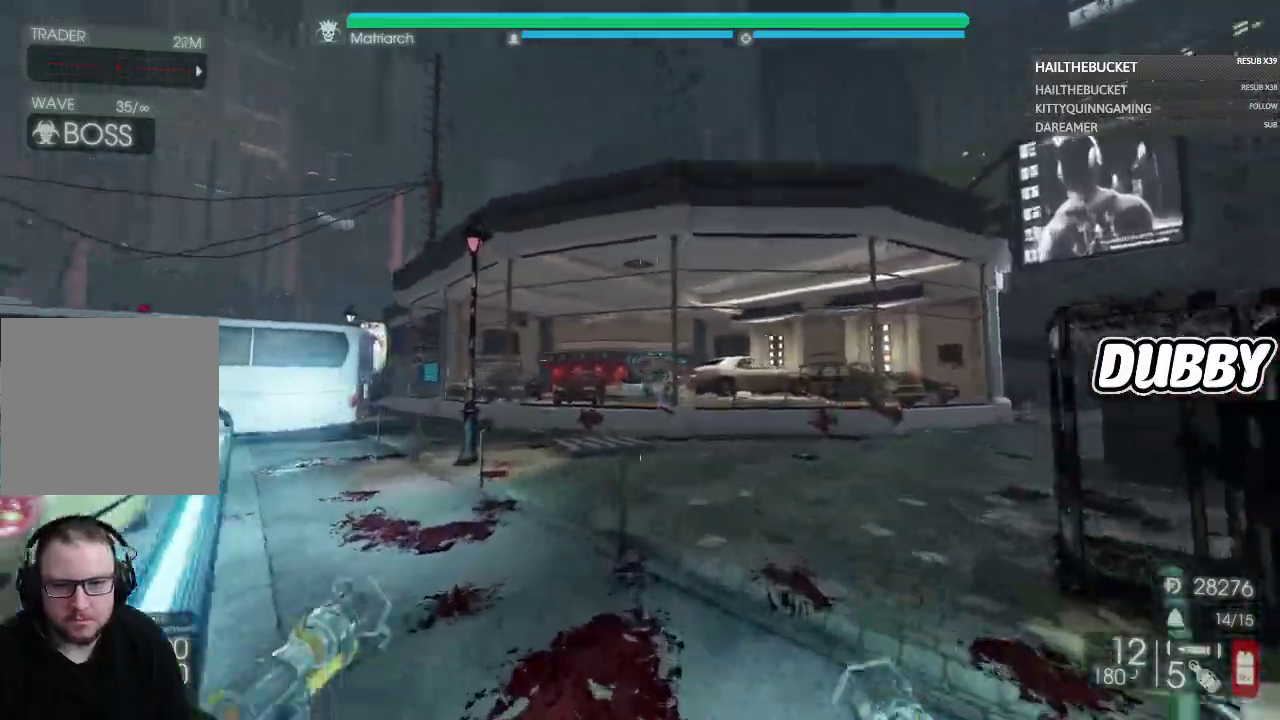
{"buttons": [], "left_stick": "up", "right_stick": "center"}
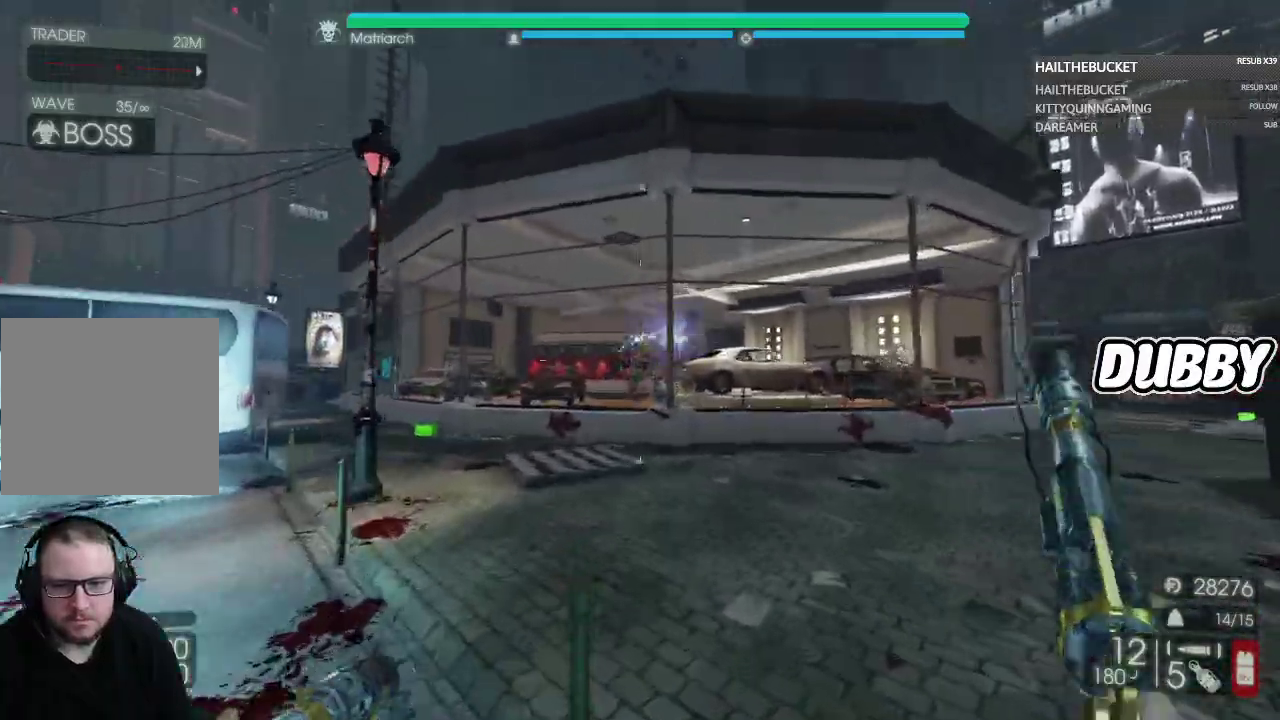
{"buttons": ["L2", "R2"], "left_stick": "up", "right_stick": "center", "events": [[217, "L1", "down"], [217, "L2", "down"], [283, "R2", "down"], [367, "R2", "up"], [383, "L1", "up"], [450, "R2", "down"]]}
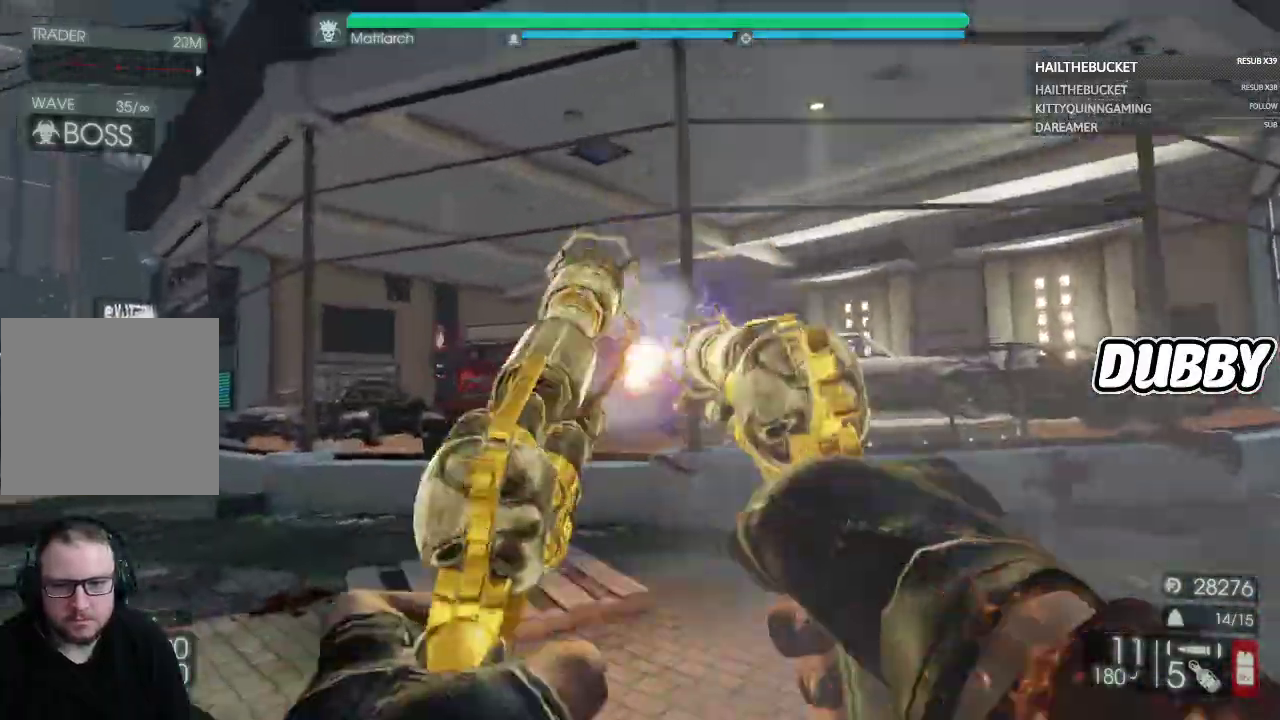
{"buttons": ["L2", "R2"], "left_stick": "up-left", "right_stick": "center"}
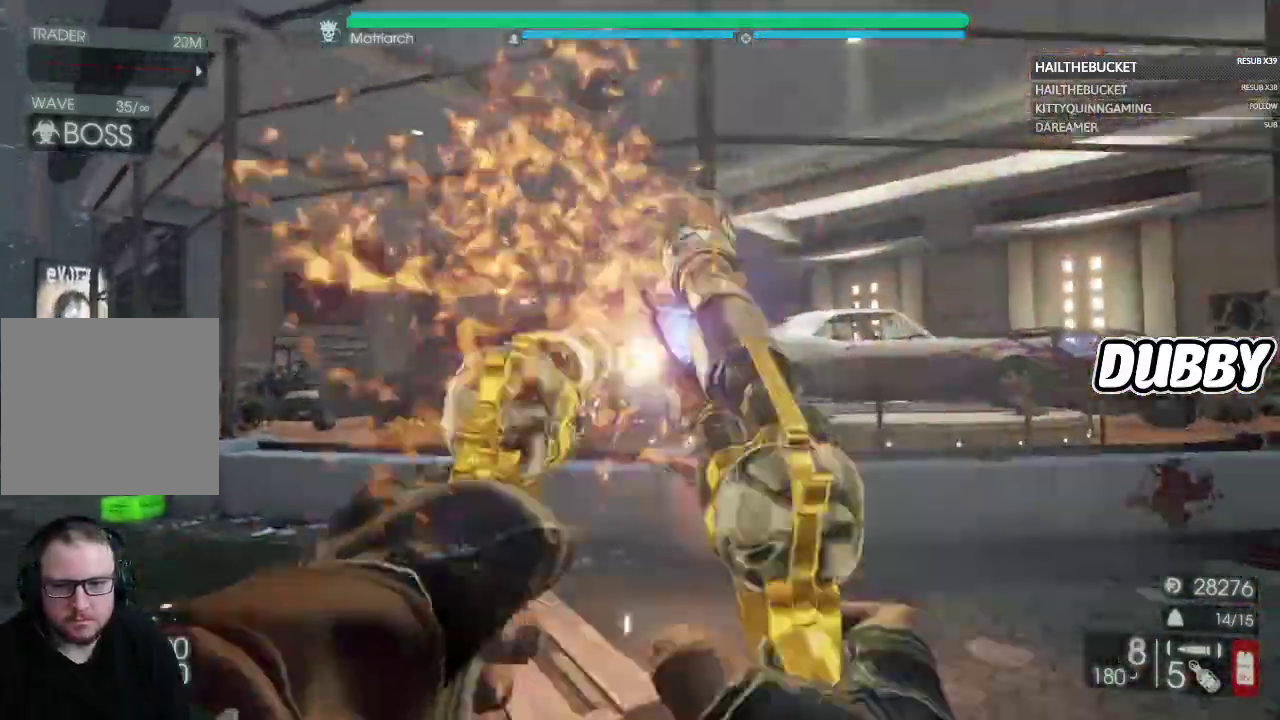
{"buttons": ["L2"], "left_stick": "up-left", "right_stick": "right"}
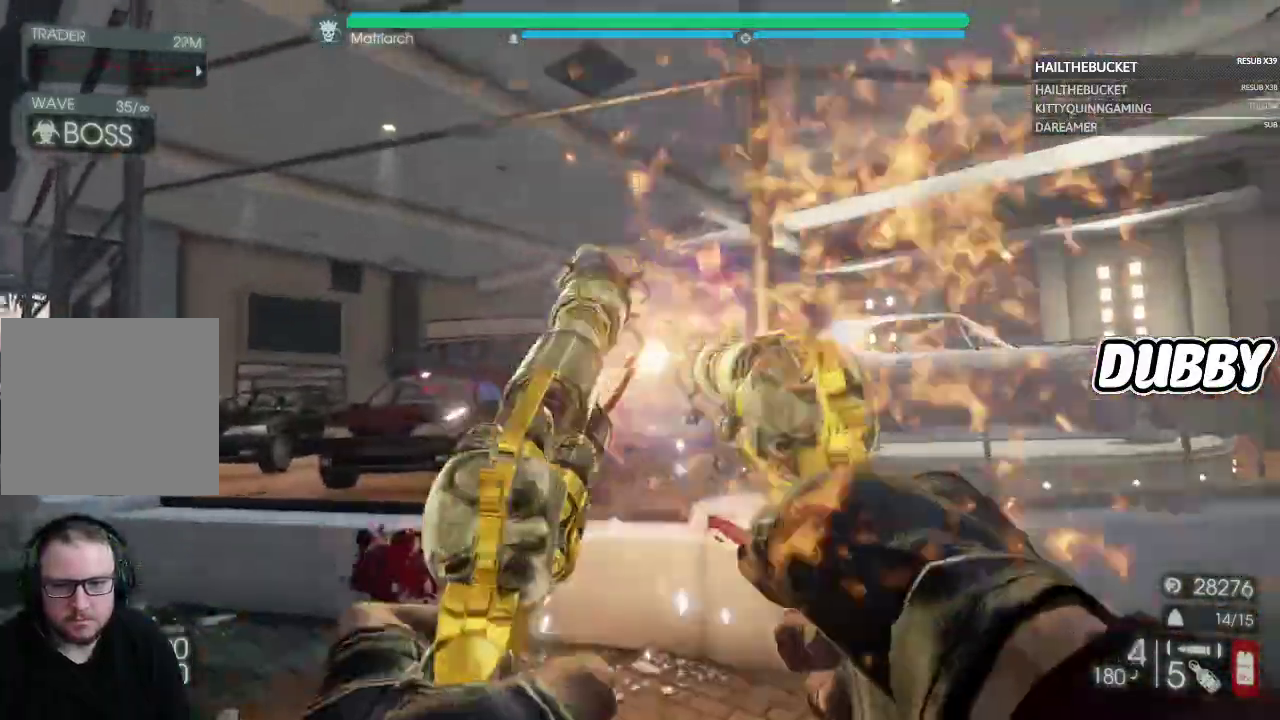
{"buttons": ["L2"], "left_stick": "up-left", "right_stick": "up-right", "events": [[83, "R2", "down"], [167, "right_stick", "up-right"], [183, "R2", "up"], [233, "L2", "up"], [267, "R2", "down"], [300, "L2", "down"], [333, "R2", "up"], [417, "R2", "down"], [483, "R2", "up"]]}
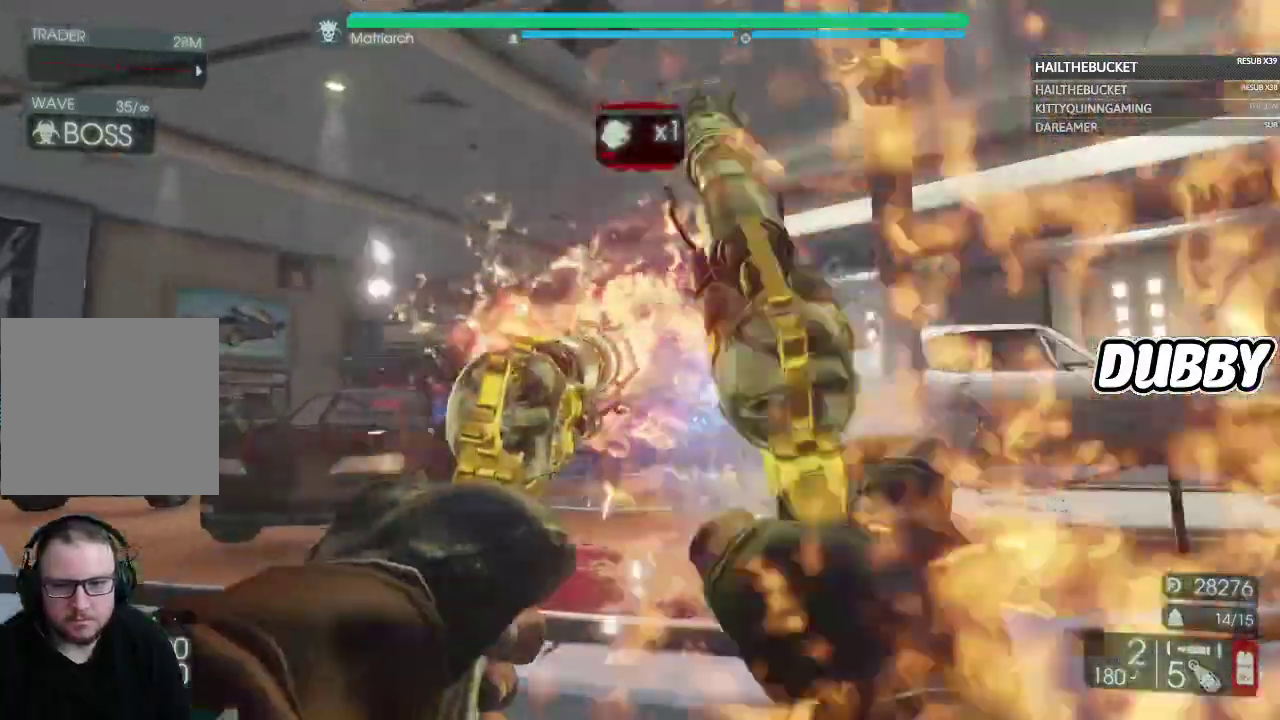
{"buttons": ["L2"], "left_stick": "down-left", "right_stick": "center"}
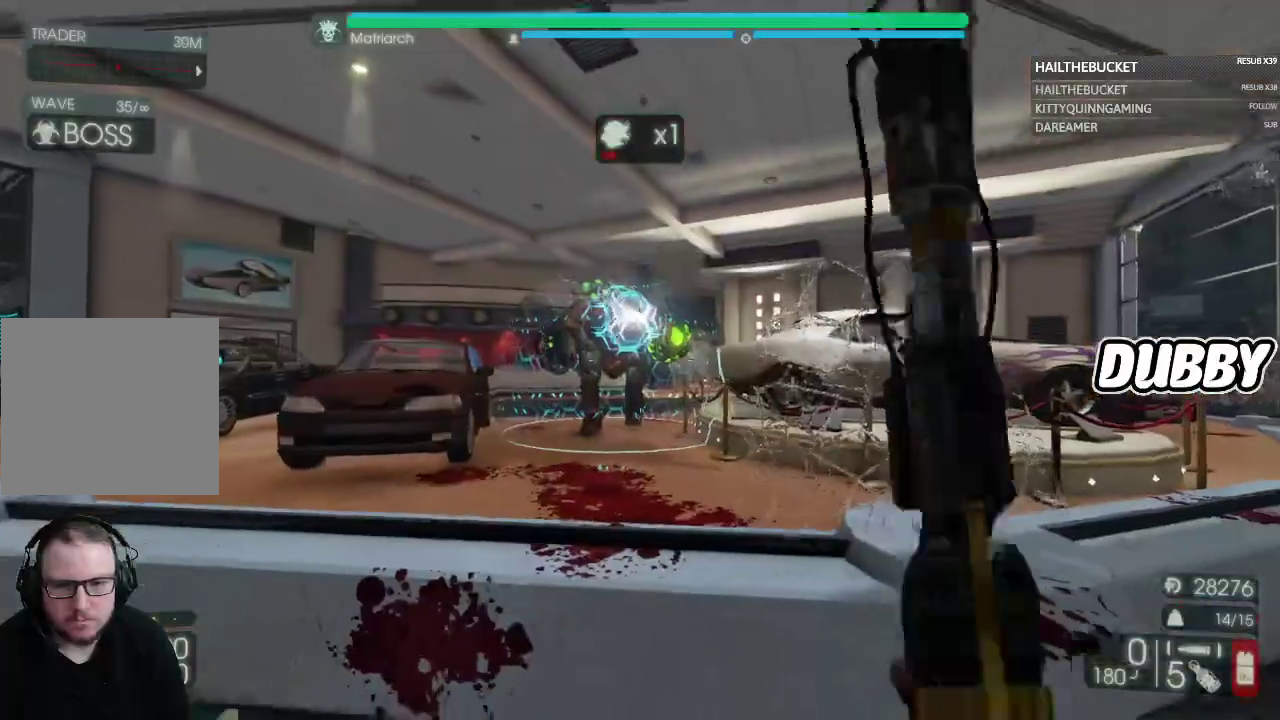
{"buttons": [], "left_stick": "down", "right_stick": "center"}
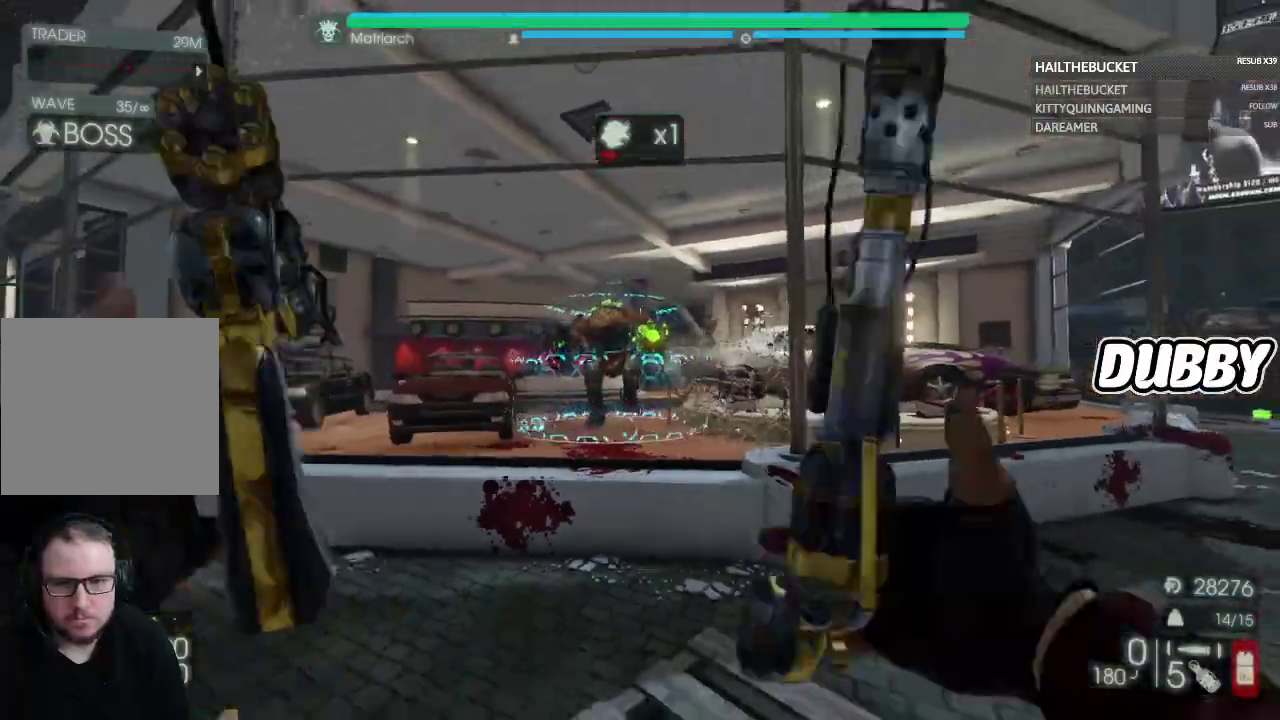
{"buttons": [], "left_stick": "right", "right_stick": "center"}
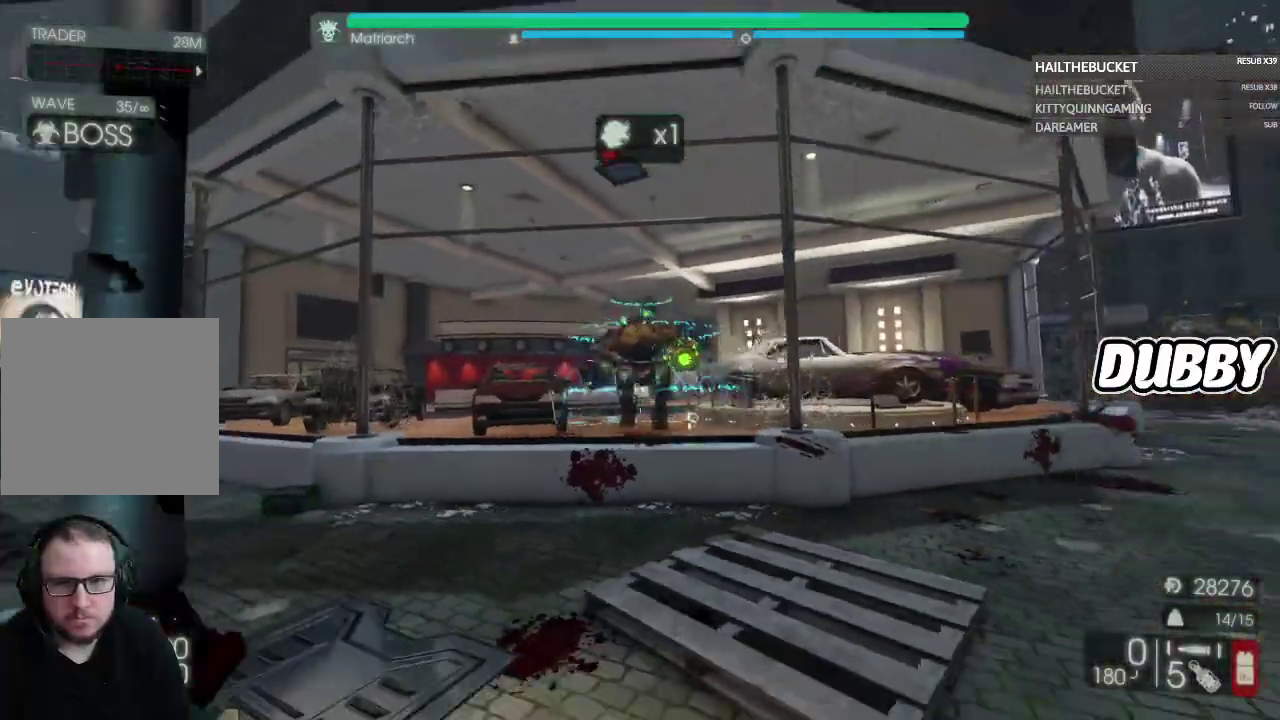
{"buttons": ["L2"], "left_stick": "center", "right_stick": "up"}
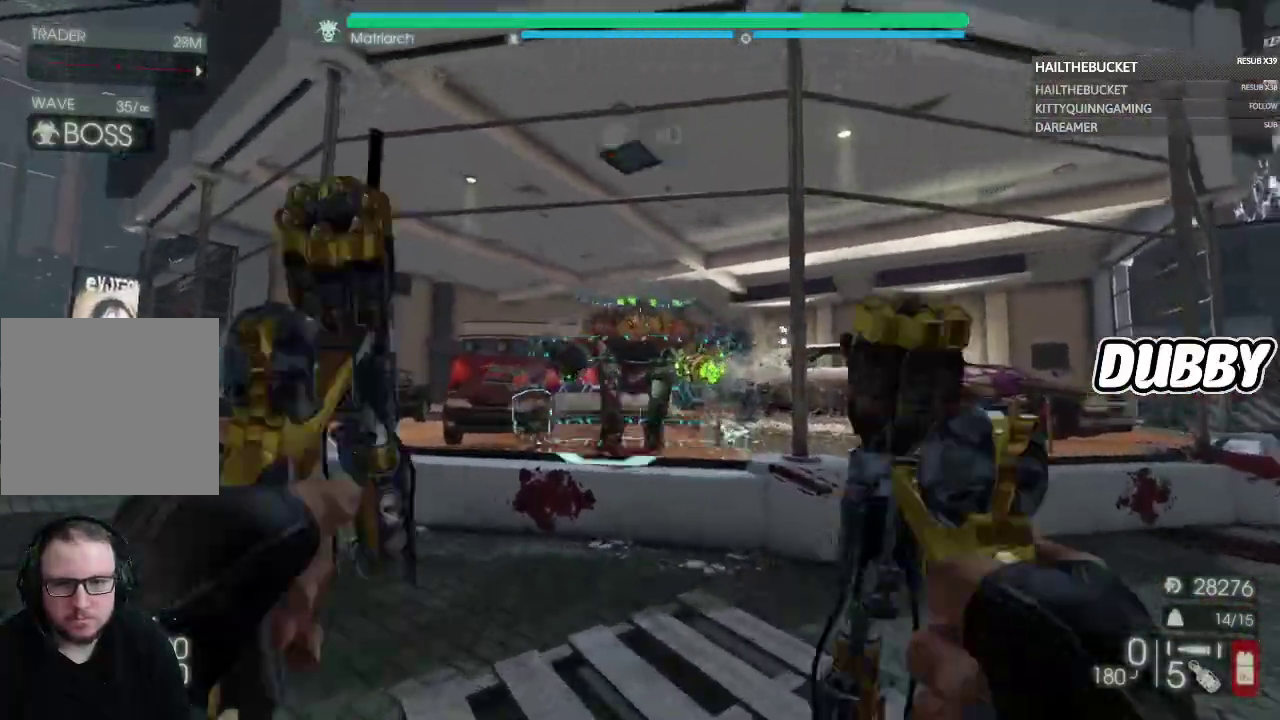
{"buttons": ["L2"], "left_stick": "down", "right_stick": "down"}
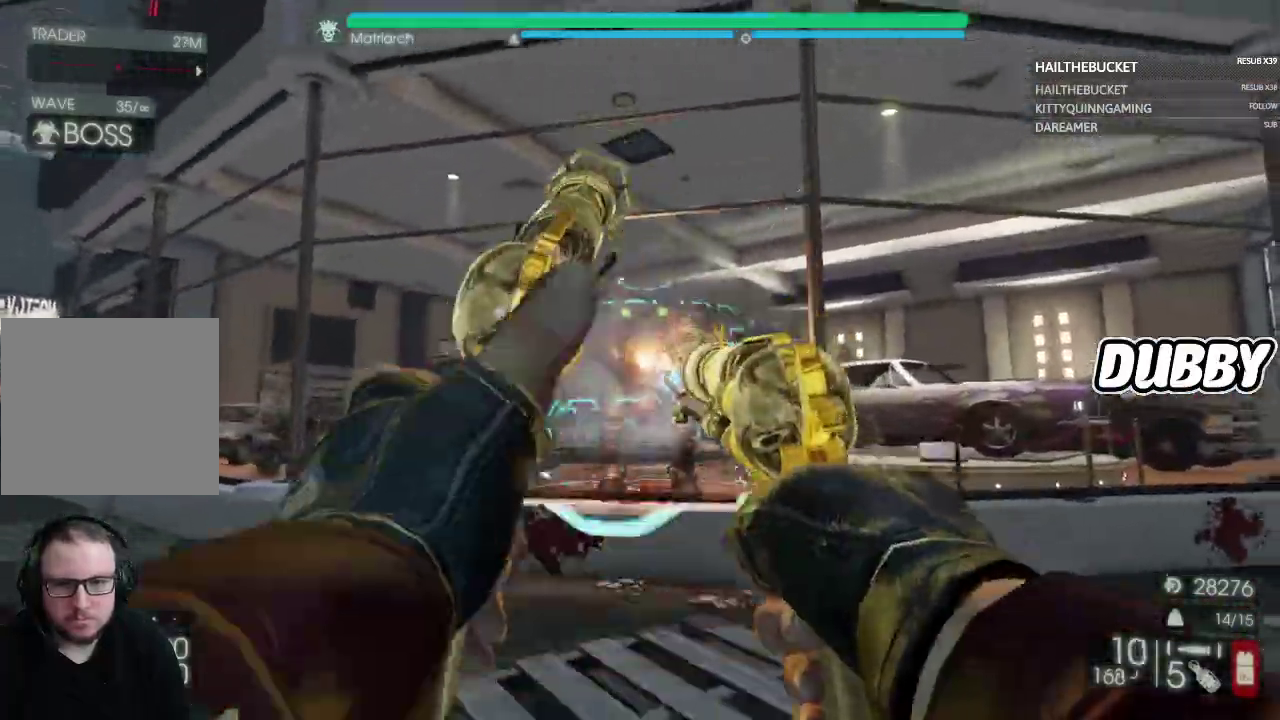
{"buttons": ["L2", "R2"], "left_stick": "center", "right_stick": "center", "events": [[33, "R2", "down"], [83, "R2", "up"], [100, "L1", "down"], [117, "left_stick", "center"], [117, "right_stick", "center"], [183, "R2", "down"], [200, "L1", "up"], [233, "R2", "up"], [317, "left_stick", "up-left"], [333, "R2", "down"], [417, "R2", "up"], [500, "R2", "down"], [500, "left_stick", "center"]]}
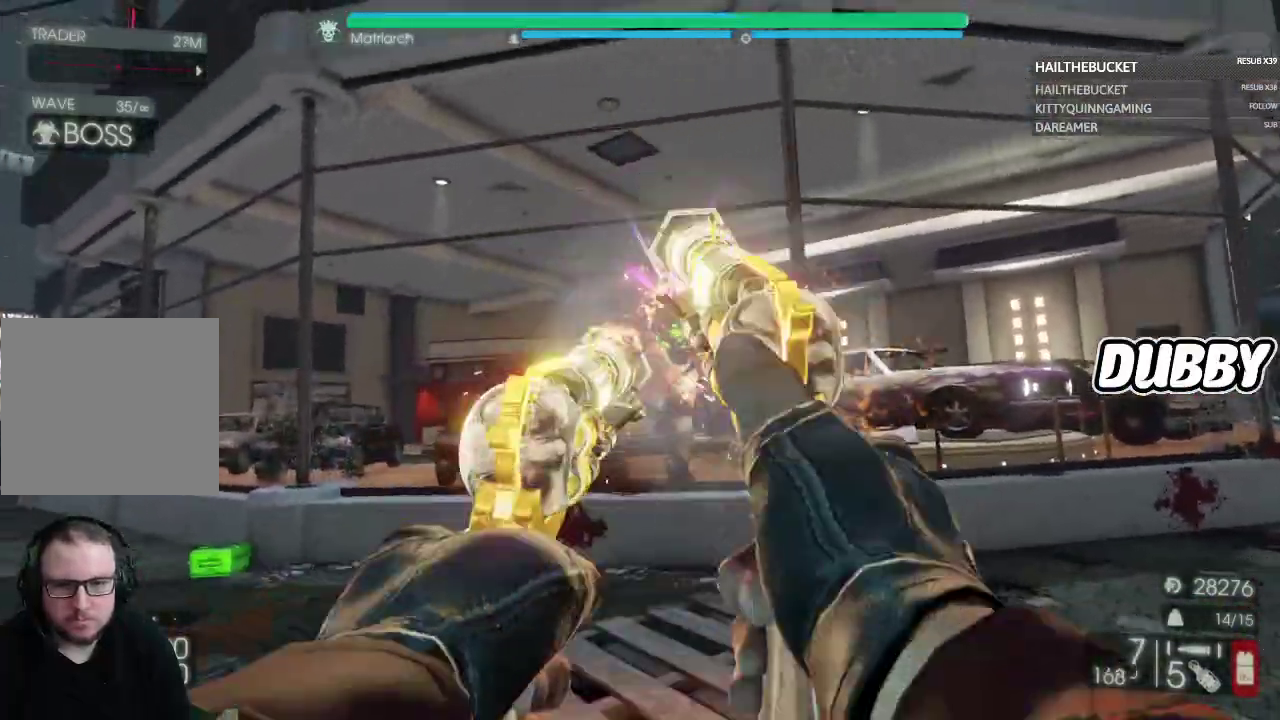
{"buttons": ["L2", "R2"], "left_stick": "center", "right_stick": "center", "events": [[83, "R2", "up"], [167, "R2", "down"], [217, "L1", "down"], [217, "R2", "up"], [300, "R2", "down"], [317, "L1", "up"], [400, "L1", "down"], [400, "R2", "up"], [400, "right_stick", "down"], [467, "R2", "down"], [483, "L1", "up"], [500, "right_stick", "center"]]}